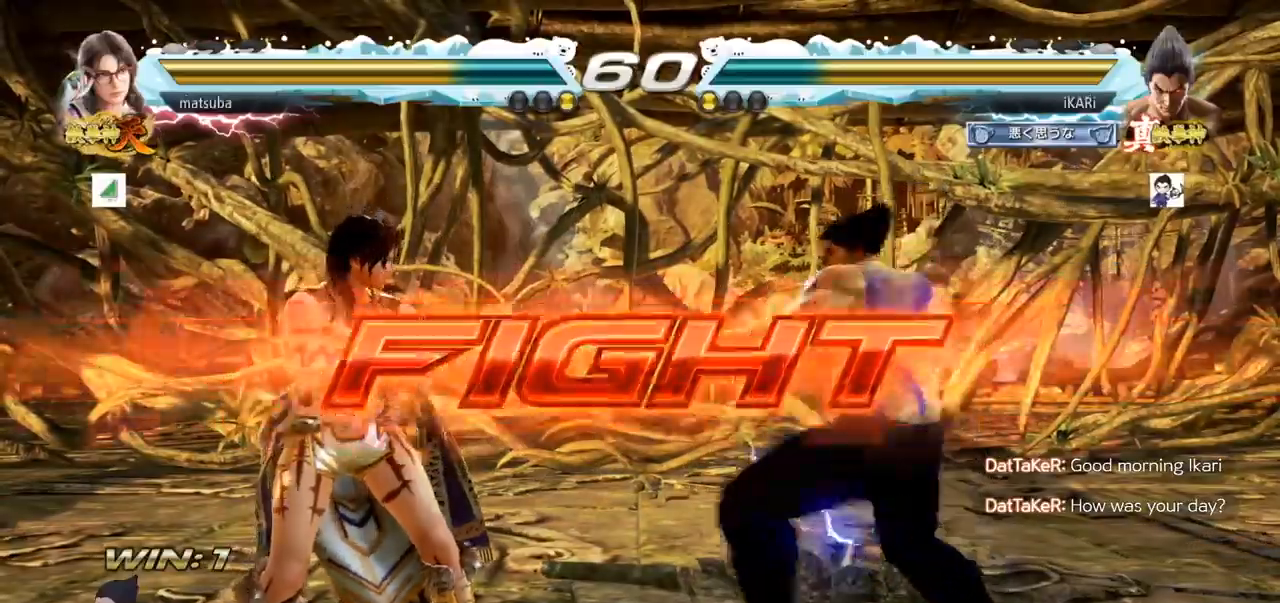
Gameplay with a controller (arcade stick); each line is a JSON object with the inputs held at the frame after it. "events" lists button and stick changes between this image and that frame as [ms after this image, input, new state], when the widget could be followed in between. Not read: L3 R3.
{"buttons": [], "left_stick": "center", "events": [[33, "TRIANGLE", "down"], [66, "left_stick", "center"], [83, "TRIANGLE", "up"]]}
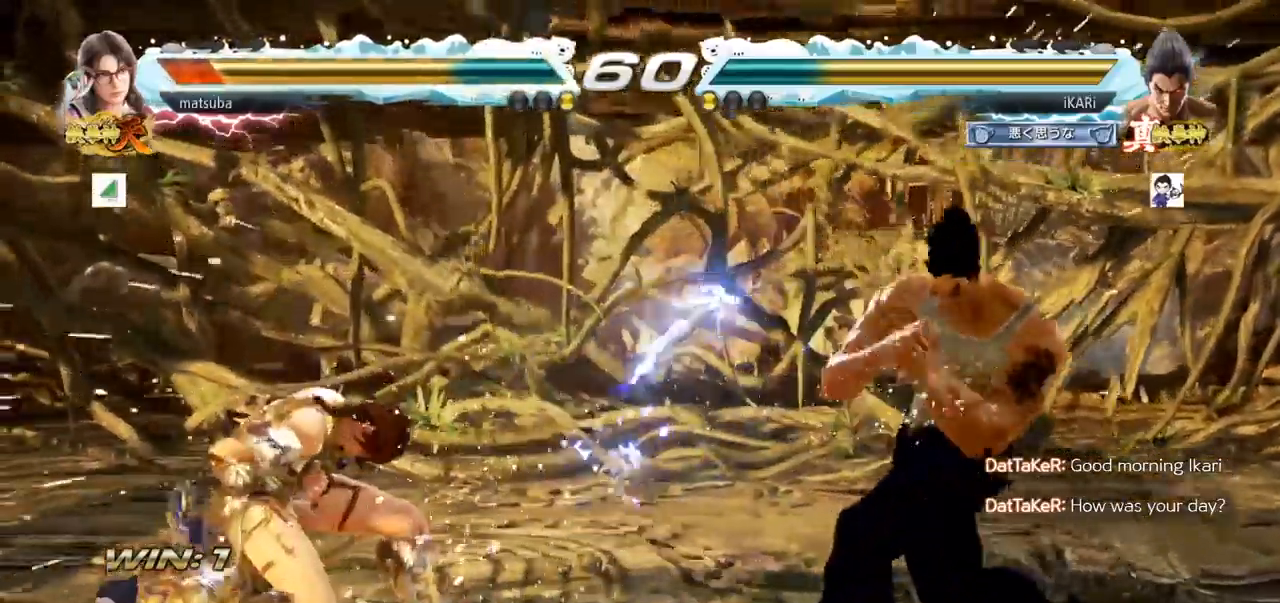
{"buttons": [], "left_stick": "center", "events": [[267, "left_stick", "left"], [417, "TRIANGLE", "down"], [434, "TRIANGLE", "up"], [434, "left_stick", "center"]]}
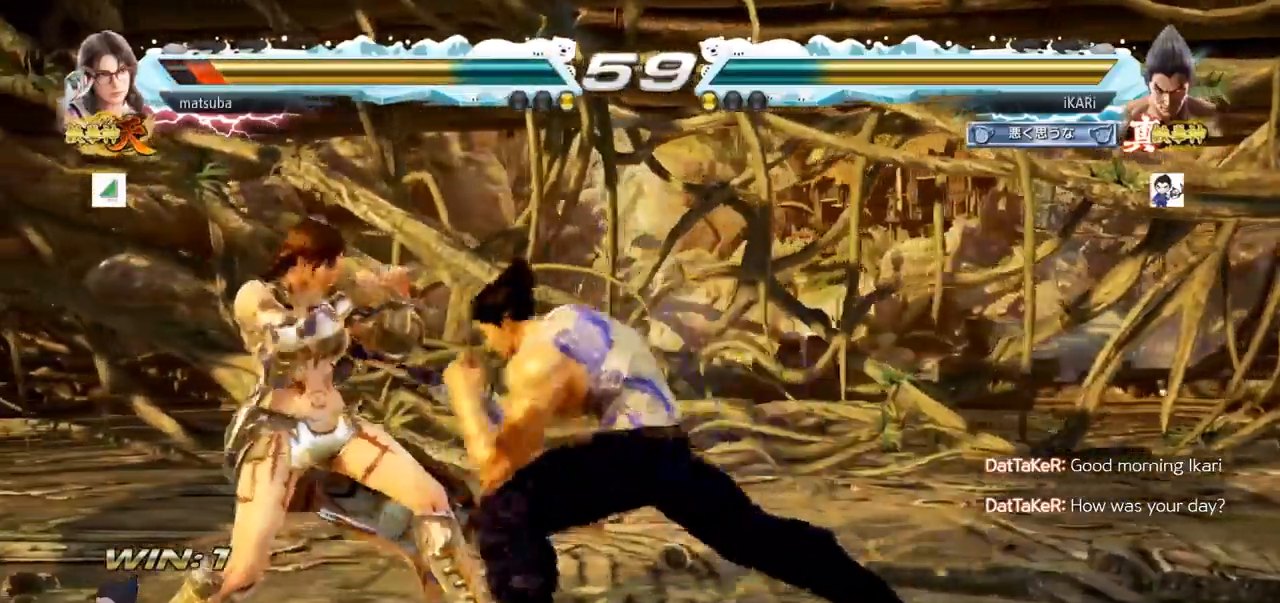
{"buttons": [], "left_stick": "down-right", "events": [[383, "left_stick", "right"], [500, "left_stick", "down-right"]]}
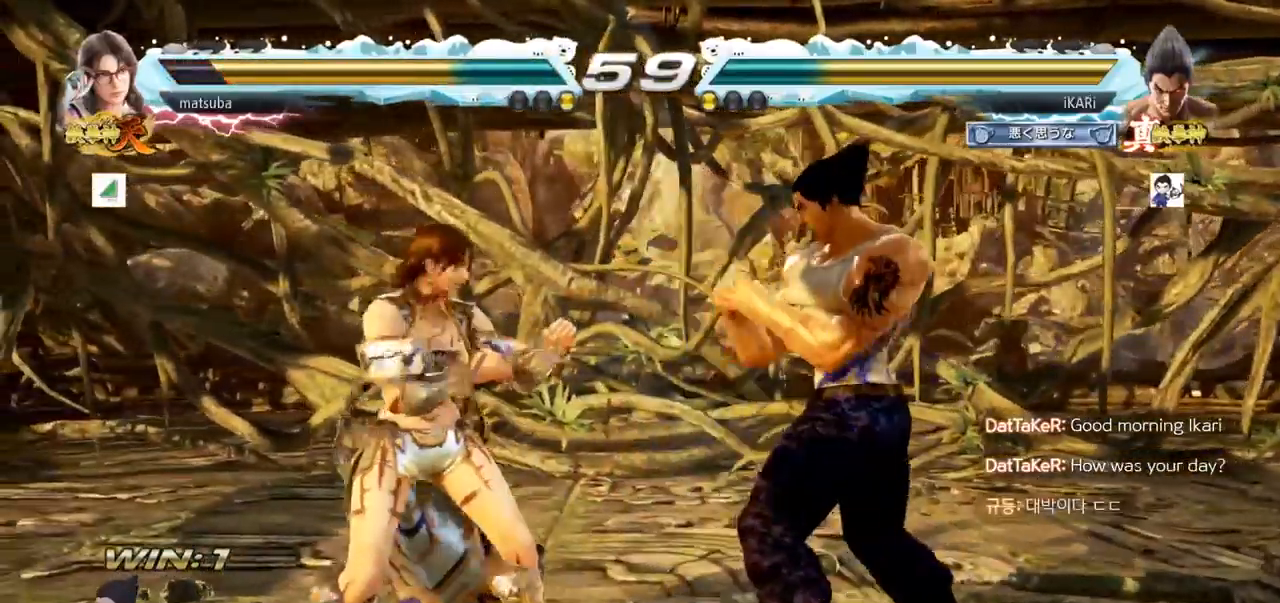
{"buttons": [], "left_stick": "center", "events": [[100, "left_stick", "down"], [267, "SQUARE", "down"], [267, "left_stick", "center"], [317, "SQUARE", "up"], [434, "TRIANGLE", "down"], [484, "TRIANGLE", "up"]]}